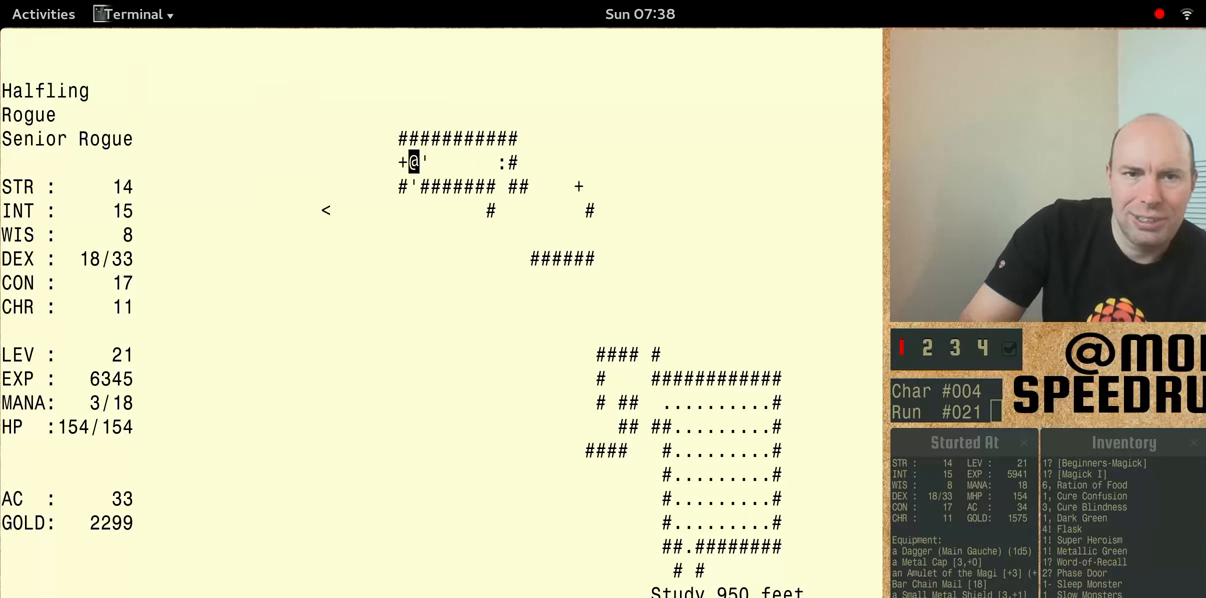
Gameplay with keyboard; each line is a JSON object with the keys held at the frame after it. "events" lists presses ("down") and releases ("up") of "alt", "ctrl", "num5" and "shift" between this image and that frame as [ms after this image, input, new state], when the widget could be followed in between. No other keys are recorded. Mouse input is not recorded.
{"keys": [], "events": [[333, "num5", "up"]]}
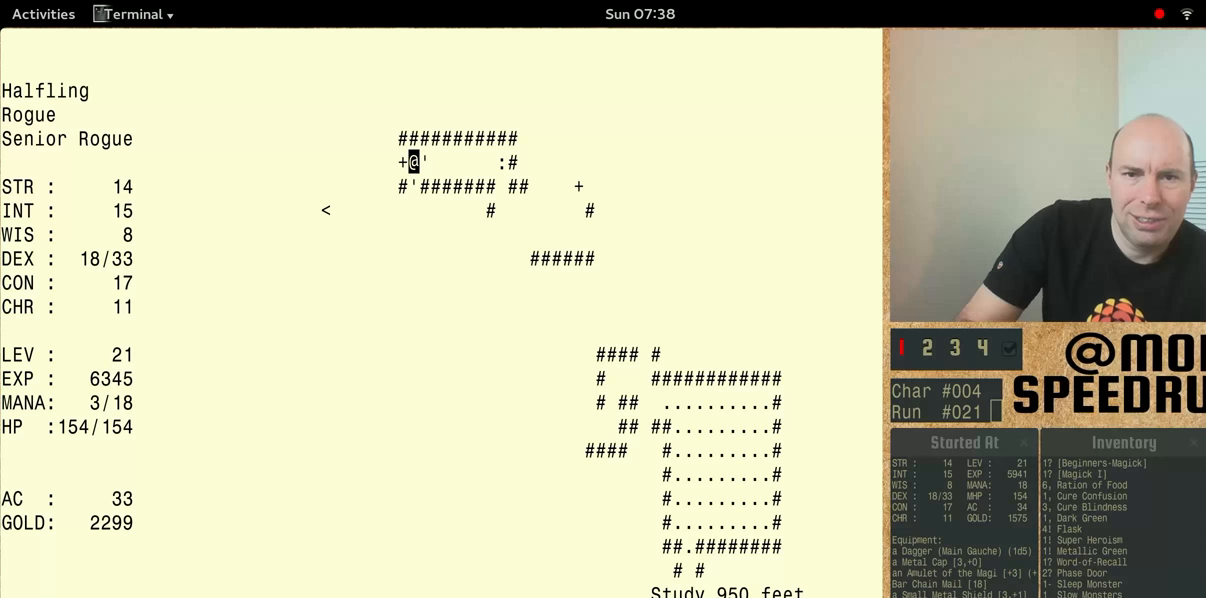
{"keys": ["shift"], "events": [[500, "shift", "down"]]}
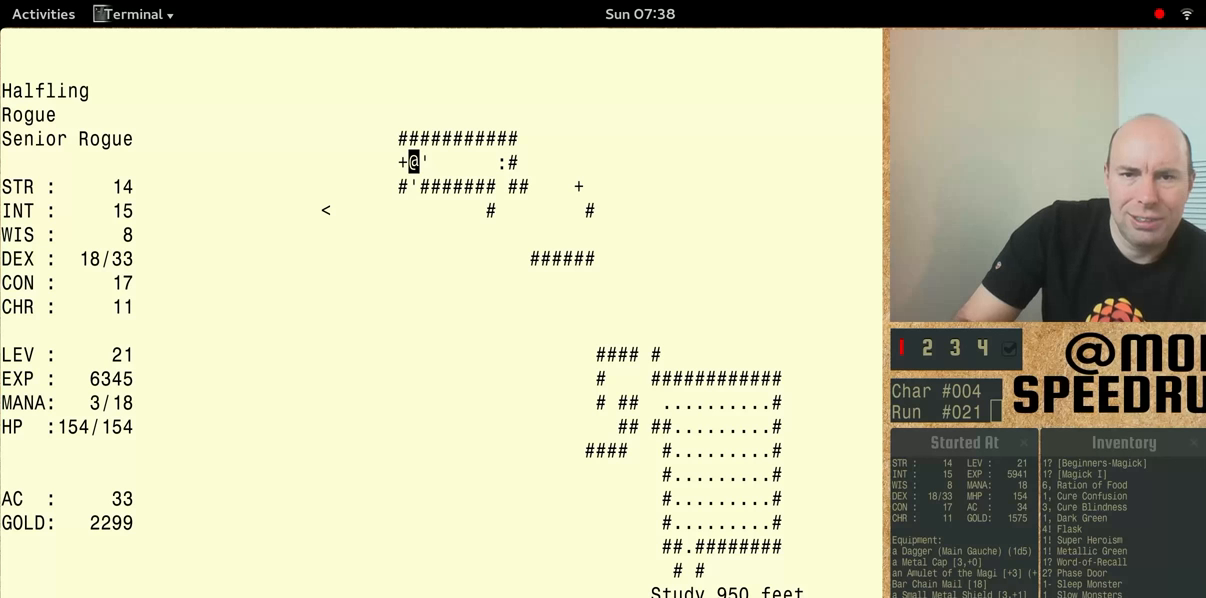
{"keys": ["num5", "shift"], "events": [[200, "num5", "down"]]}
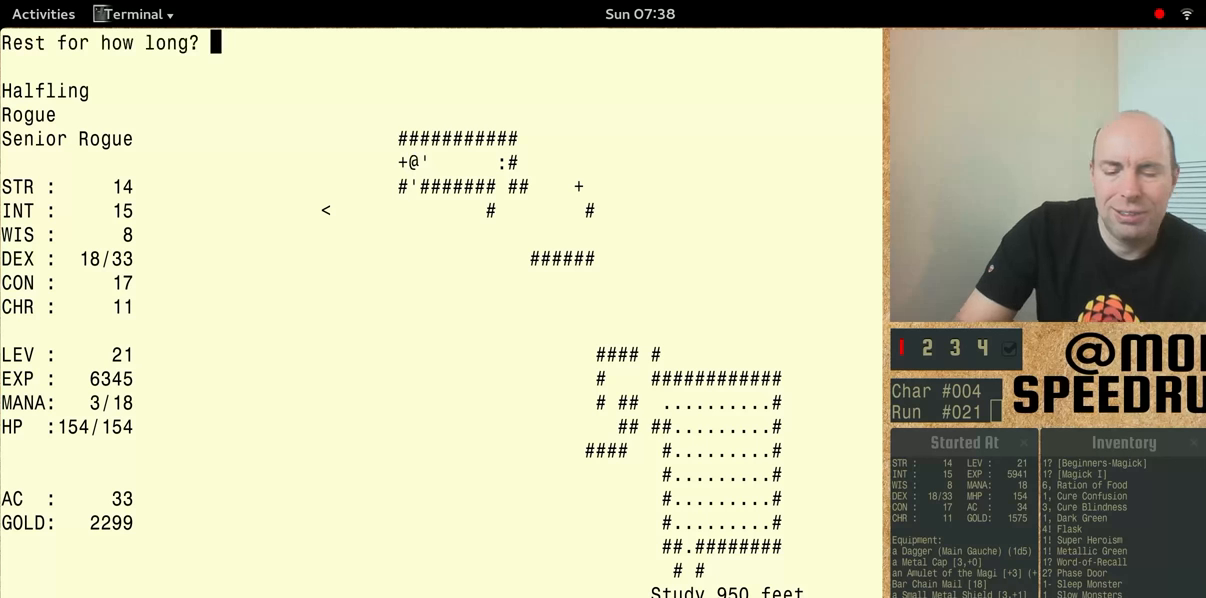
{"keys": ["num5", "shift"], "events": []}
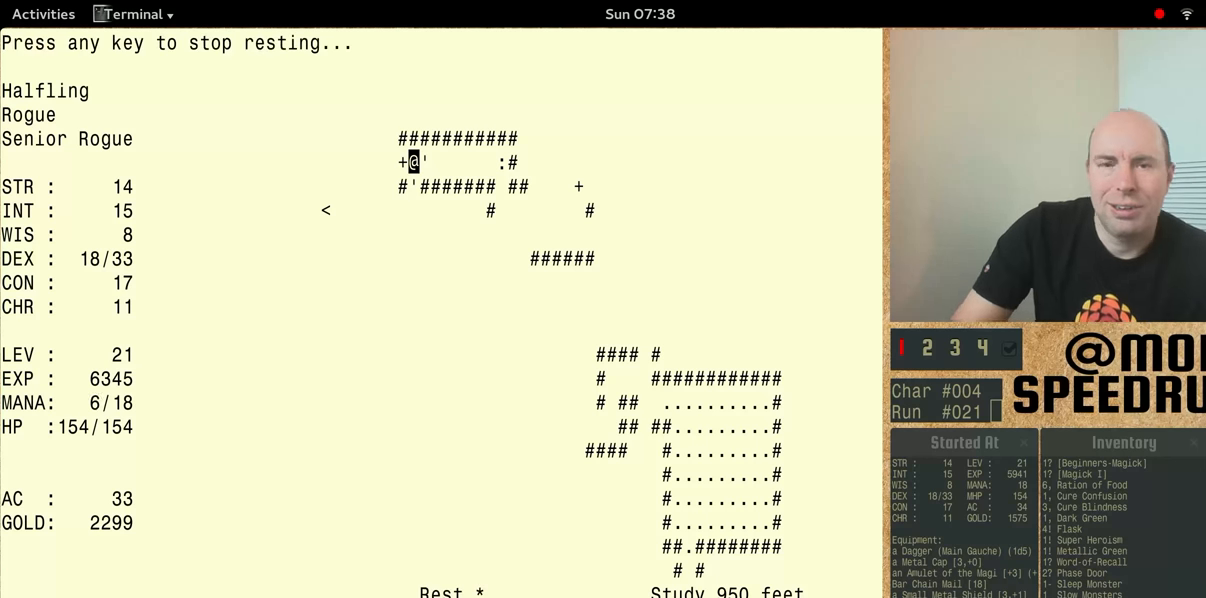
{"keys": [], "events": [[300, "num5", "up"], [300, "shift", "up"]]}
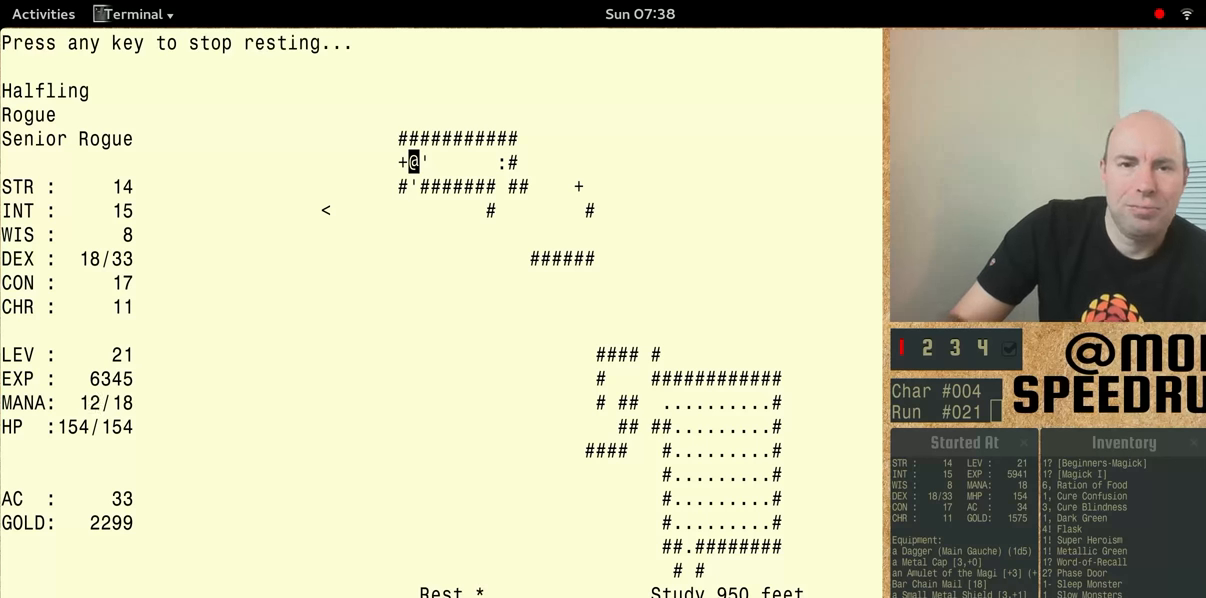
{"keys": ["num5"], "events": [[266, "num5", "down"]]}
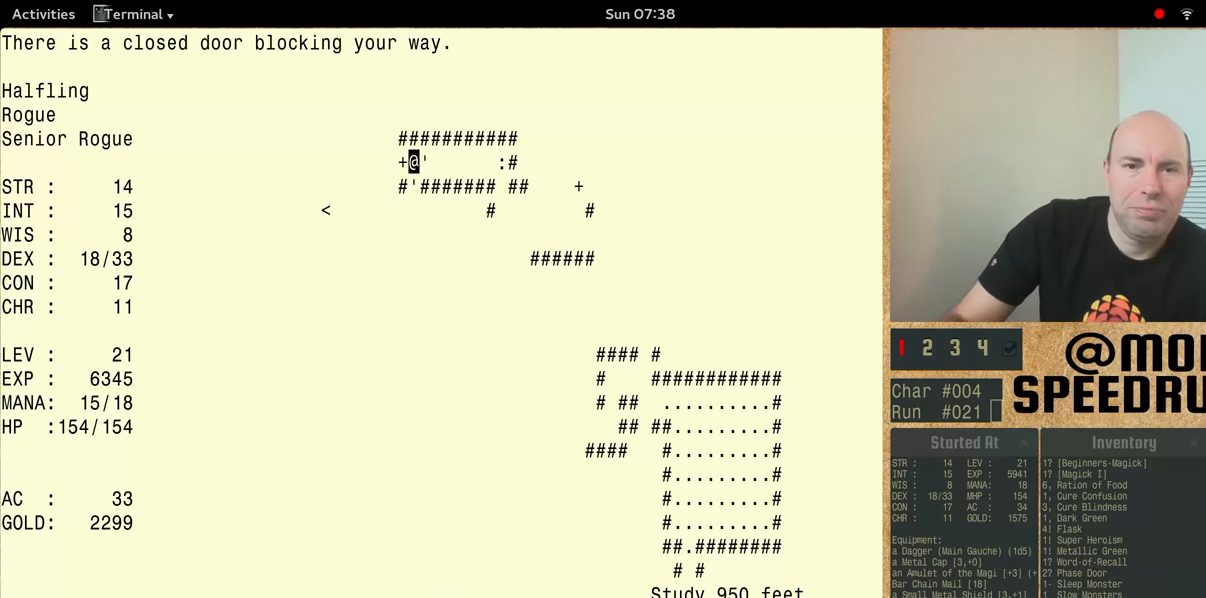
{"keys": ["num5"], "events": []}
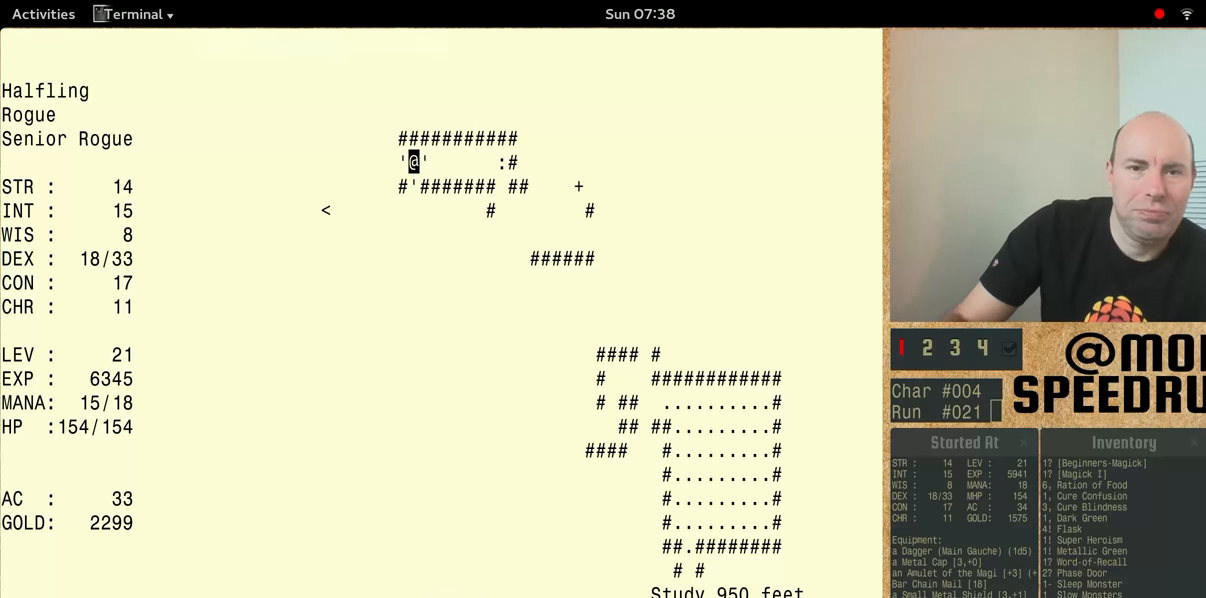
{"keys": ["num5"], "events": []}
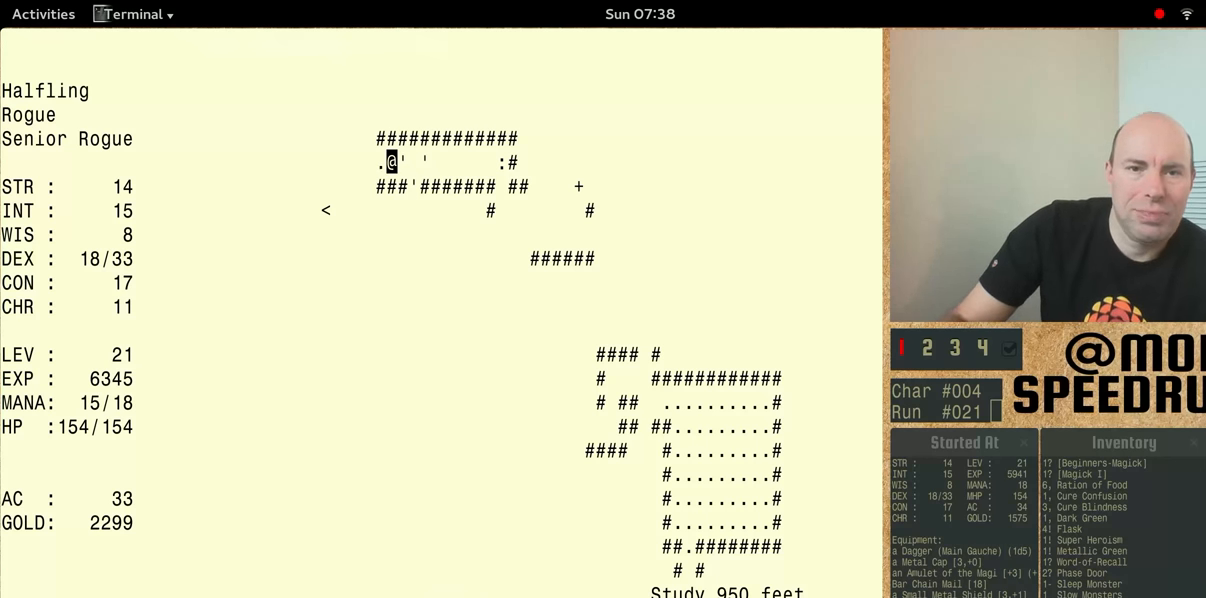
{"keys": [], "events": [[500, "num5", "up"]]}
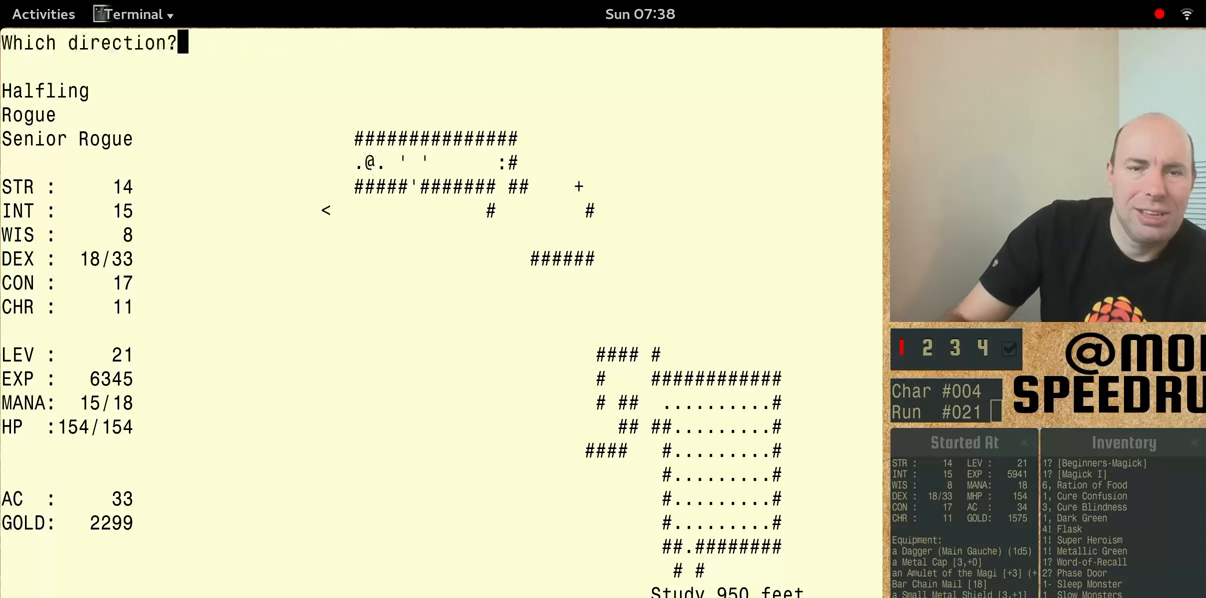
{"keys": ["num5"], "events": [[66, "num5", "down"]]}
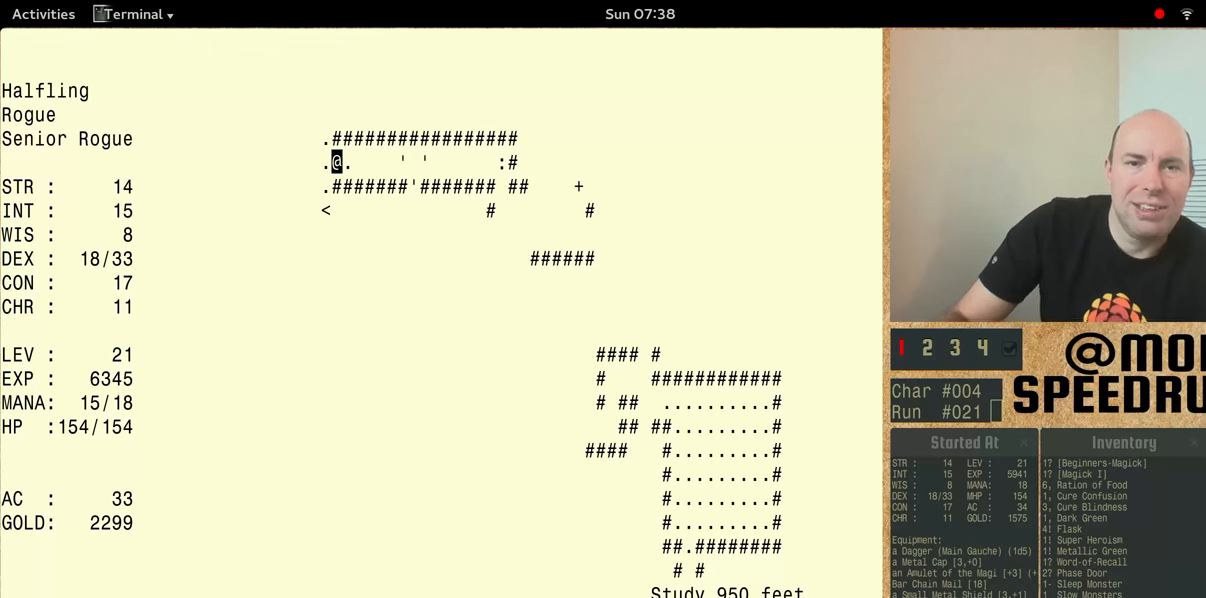
{"keys": [], "events": [[100, "num5", "up"], [200, "num5", "down"], [433, "num5", "up"]]}
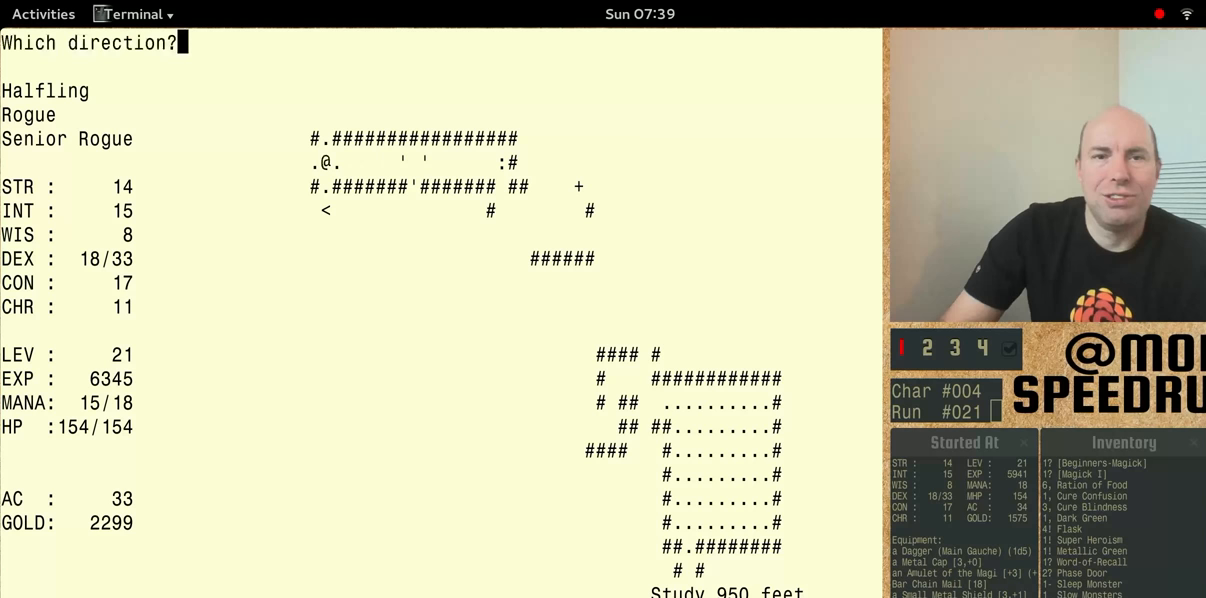
{"keys": ["num5"], "events": [[33, "num5", "down"]]}
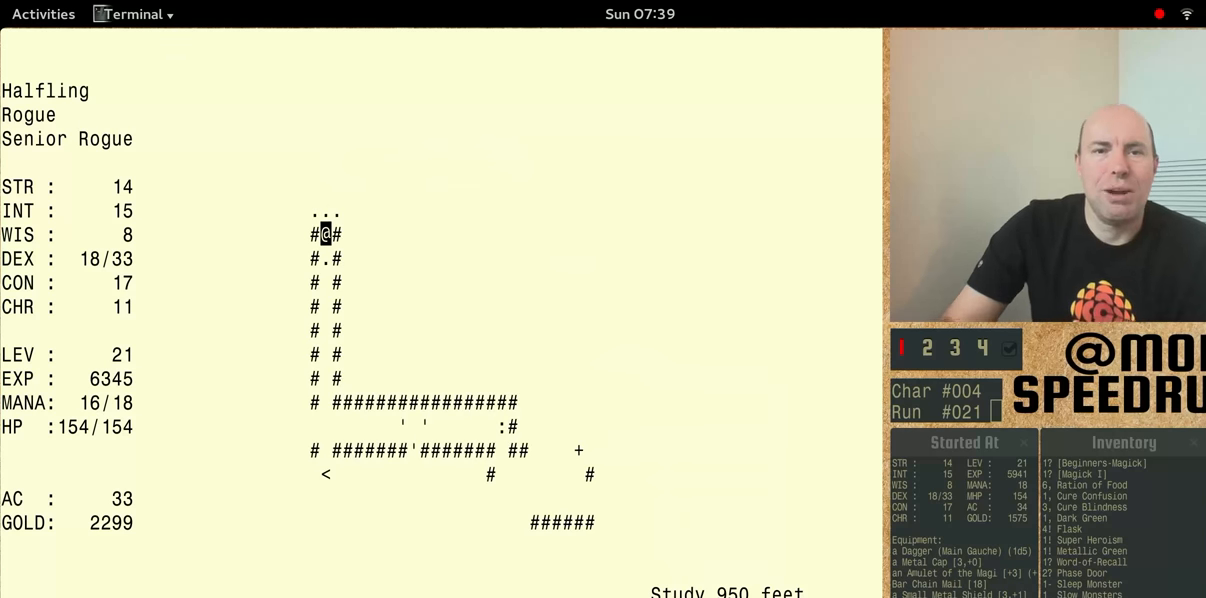
{"keys": ["num5"], "events": []}
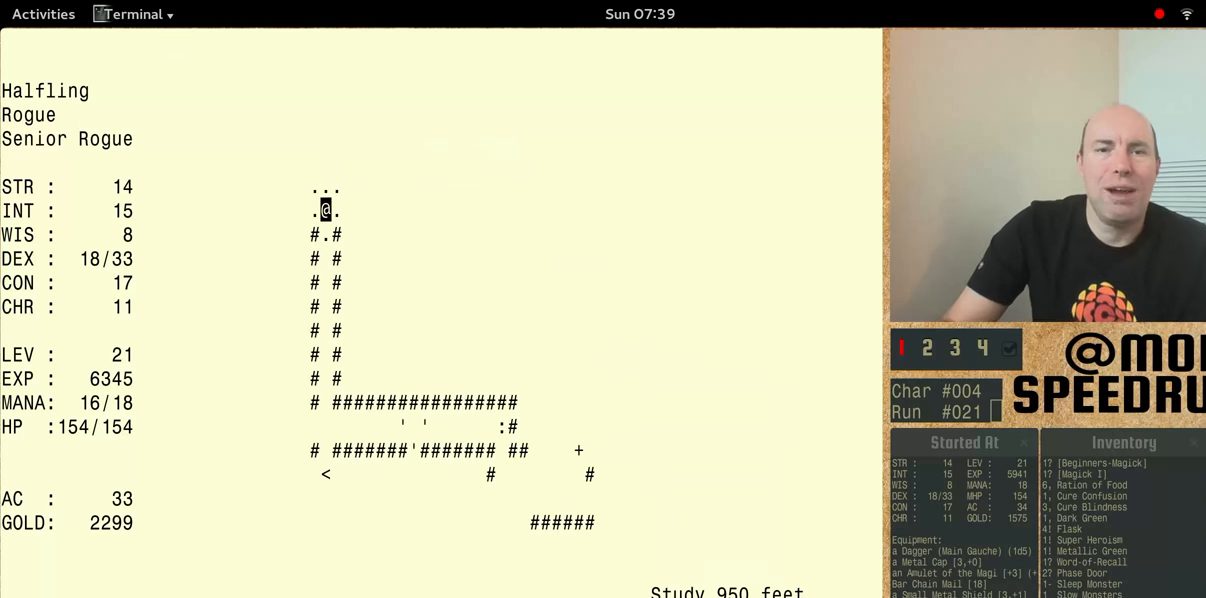
{"keys": ["num5"], "events": [[200, "num5", "up"], [400, "num5", "down"]]}
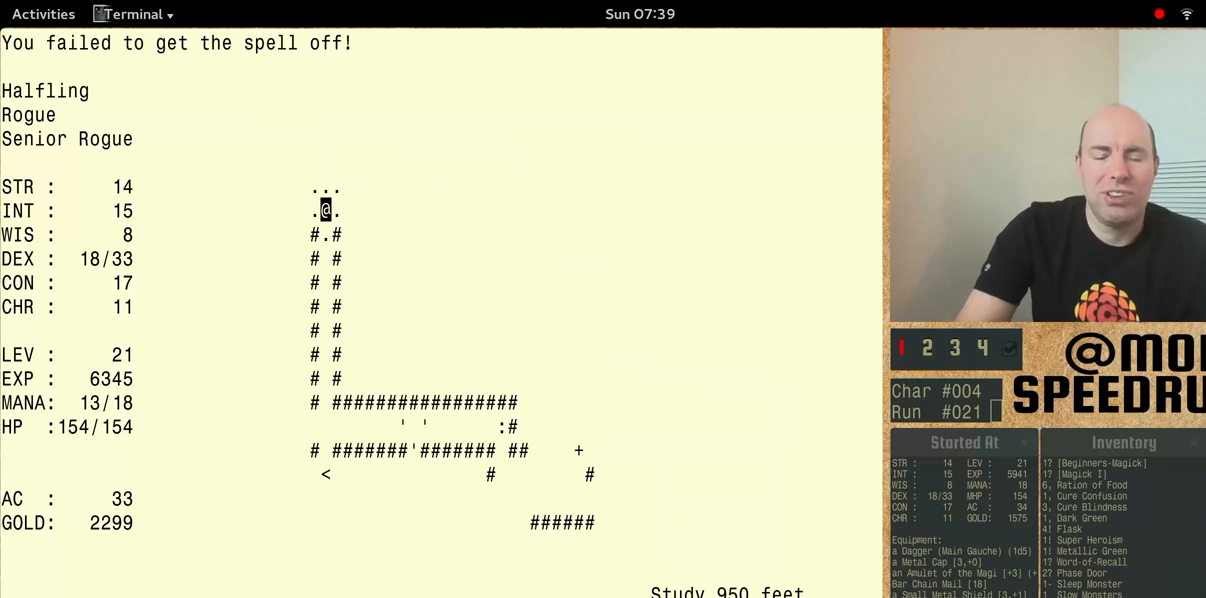
{"keys": ["num5"], "events": []}
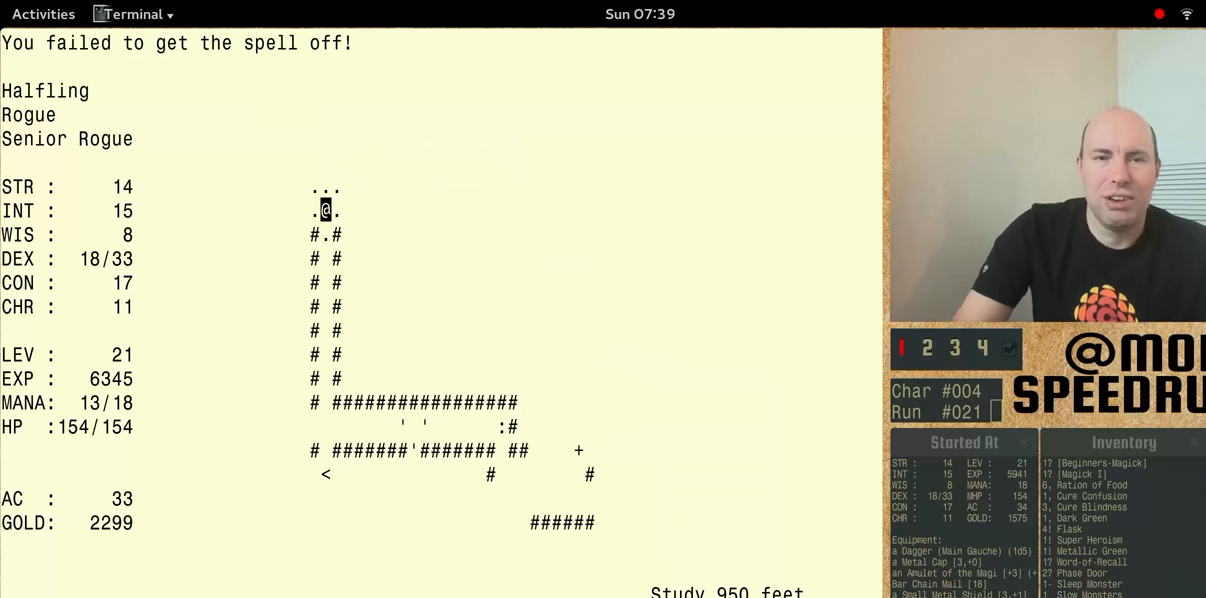
{"keys": ["num5"], "events": []}
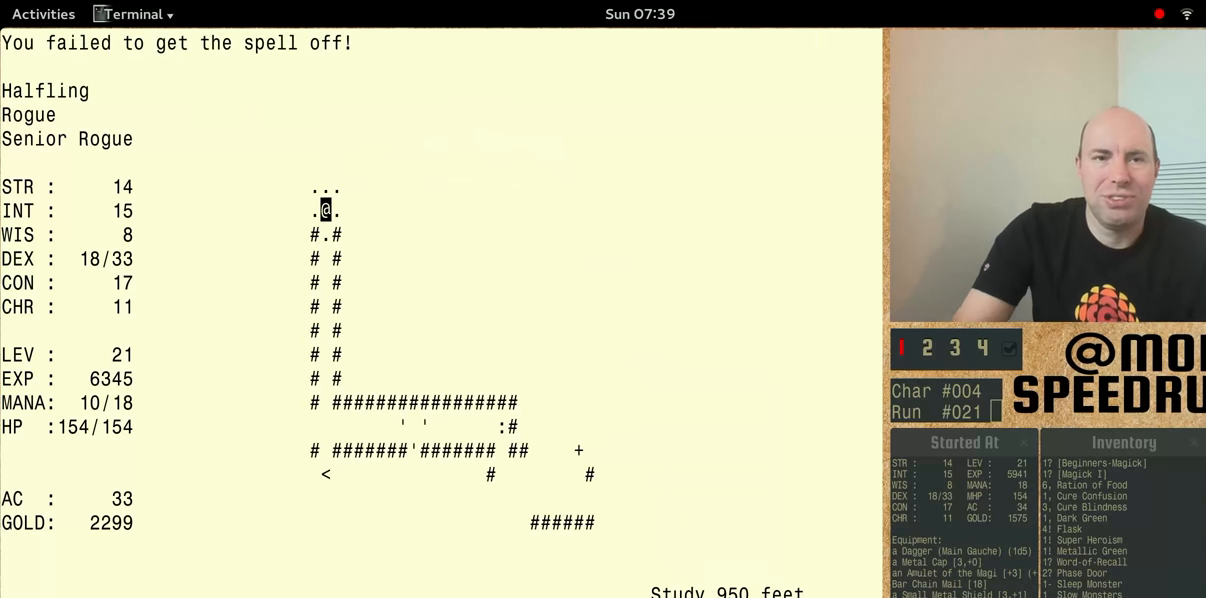
{"keys": ["num5"], "events": []}
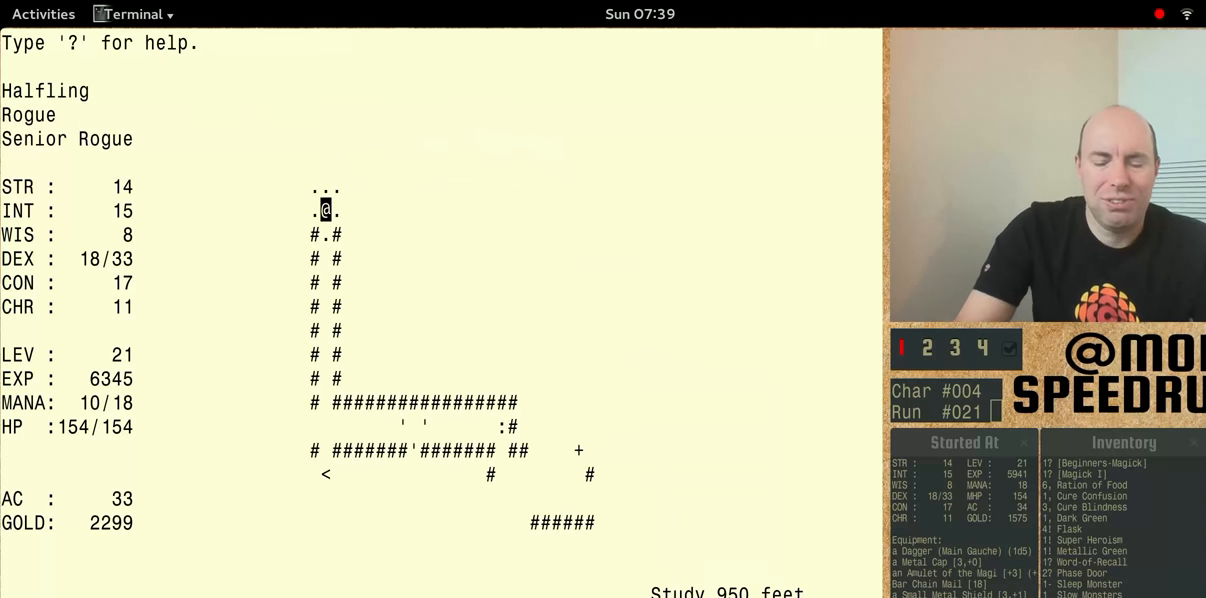
{"keys": ["num5"], "events": []}
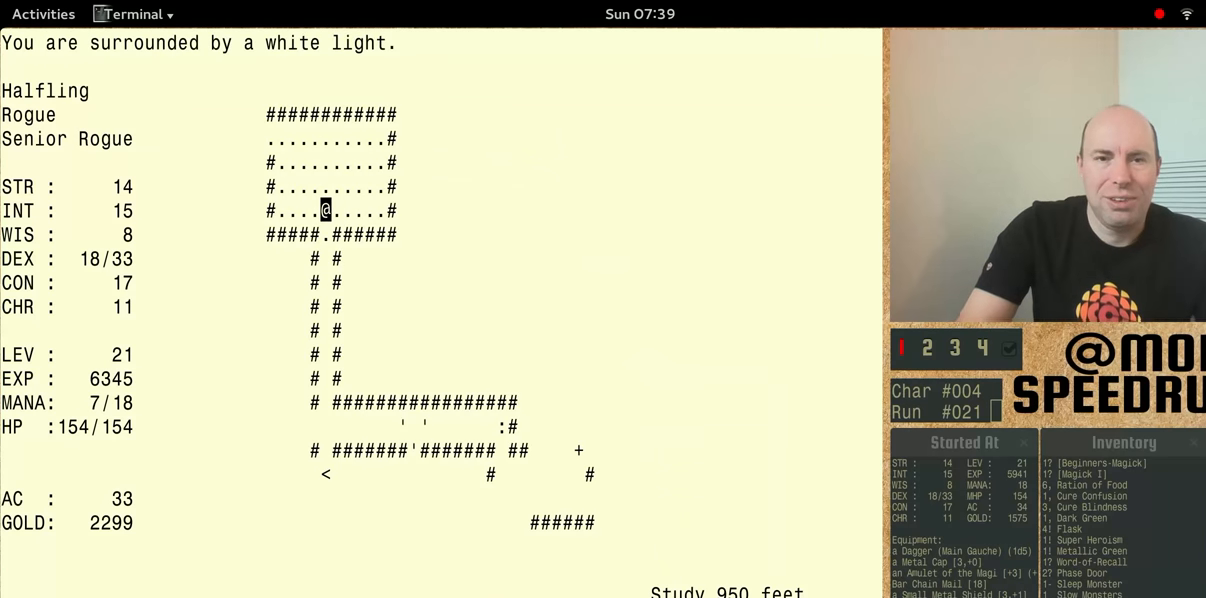
{"keys": ["num5"], "events": [[367, "num5", "up"], [433, "num5", "down"]]}
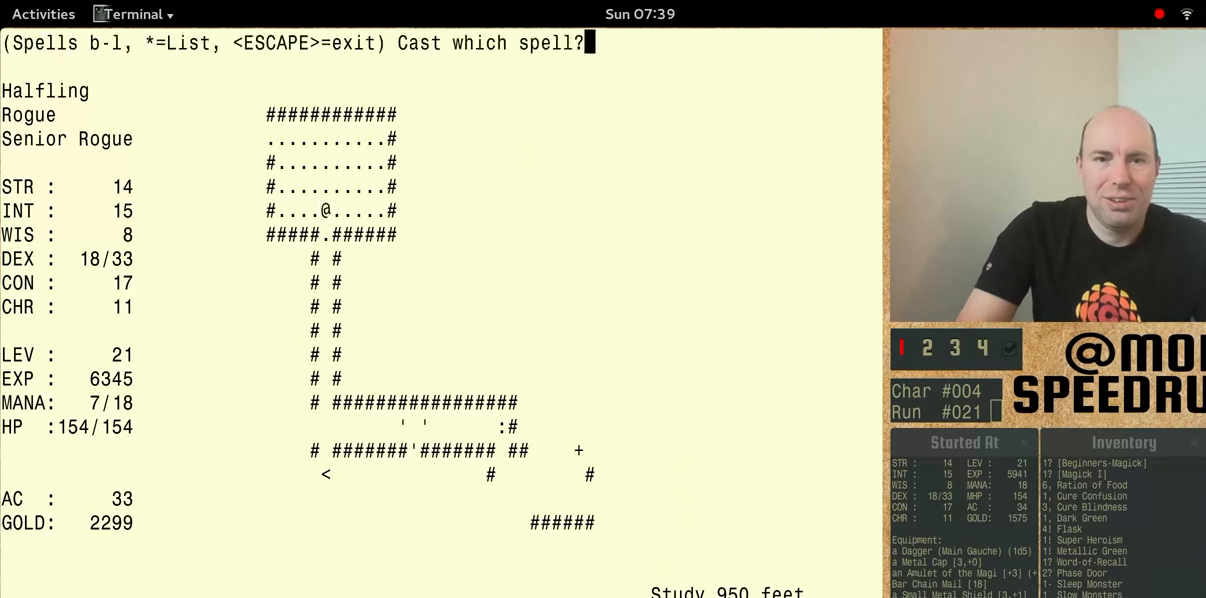
{"keys": ["num5"], "events": []}
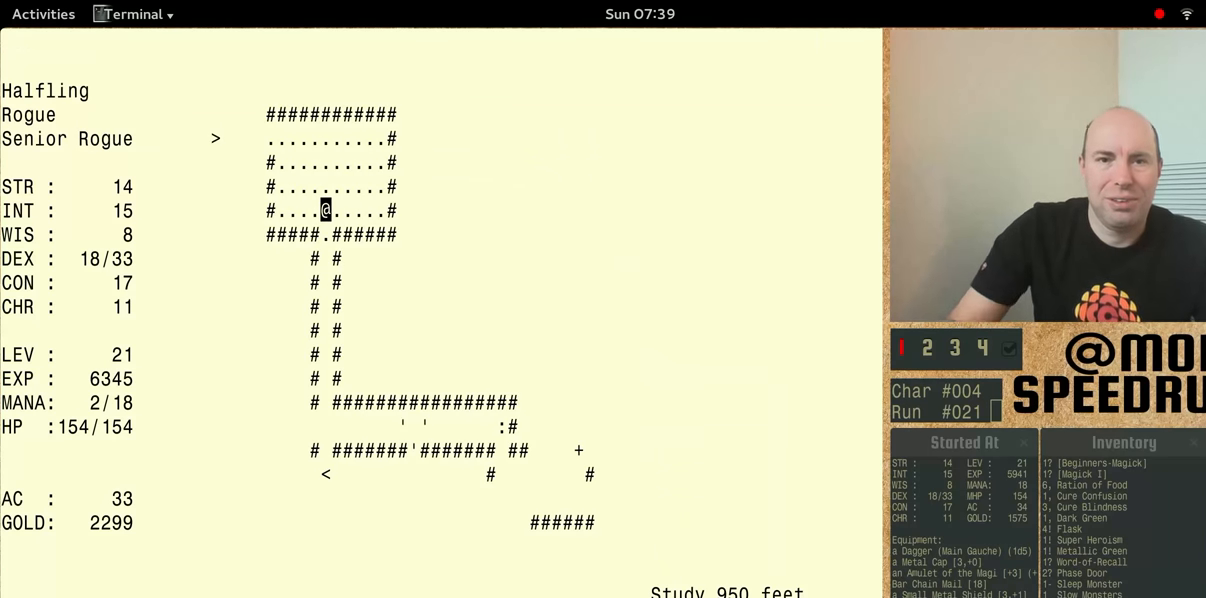
{"keys": ["num5"], "events": [[133, "num5", "up"], [200, "num5", "down"]]}
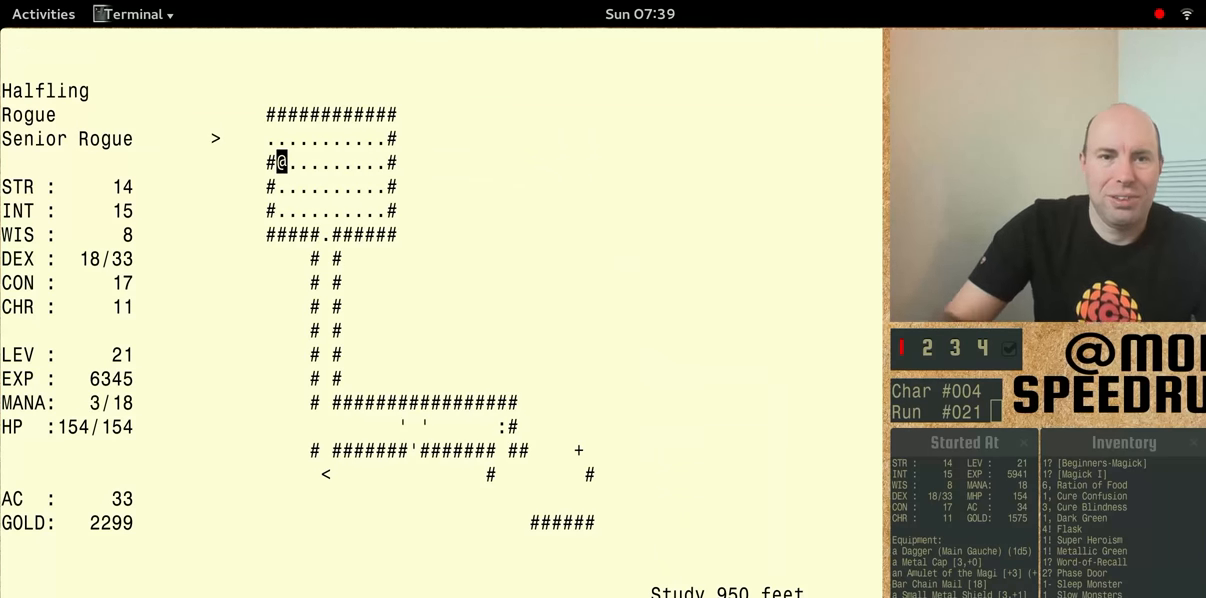
{"keys": ["num5"], "events": [[200, "num5", "up"], [267, "num5", "down"]]}
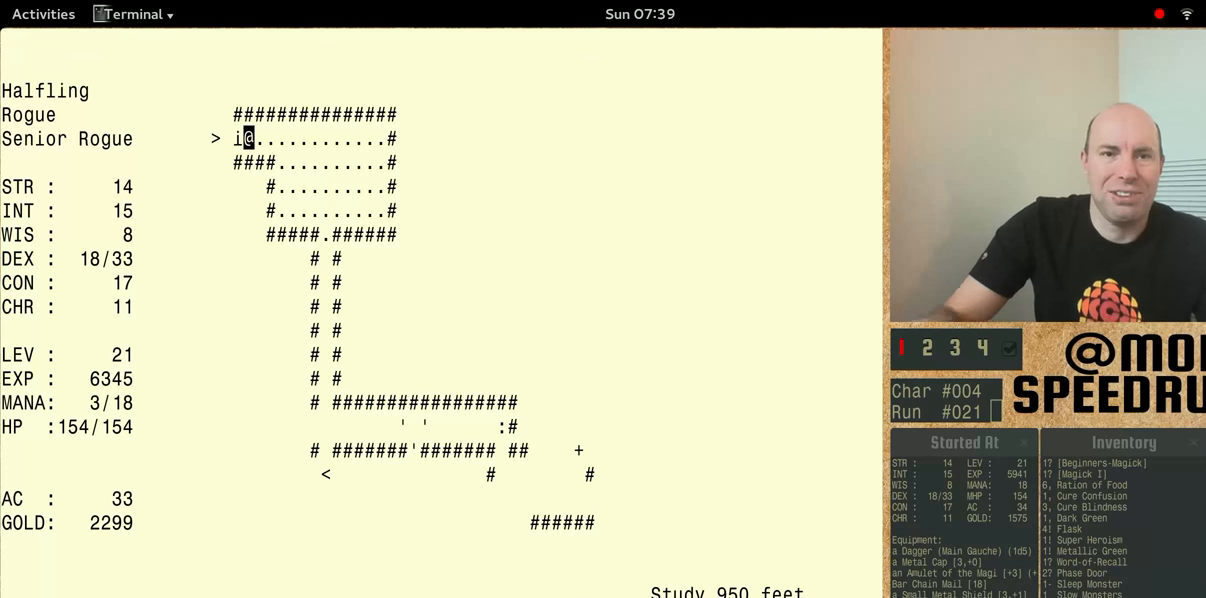
{"keys": ["num5"], "events": []}
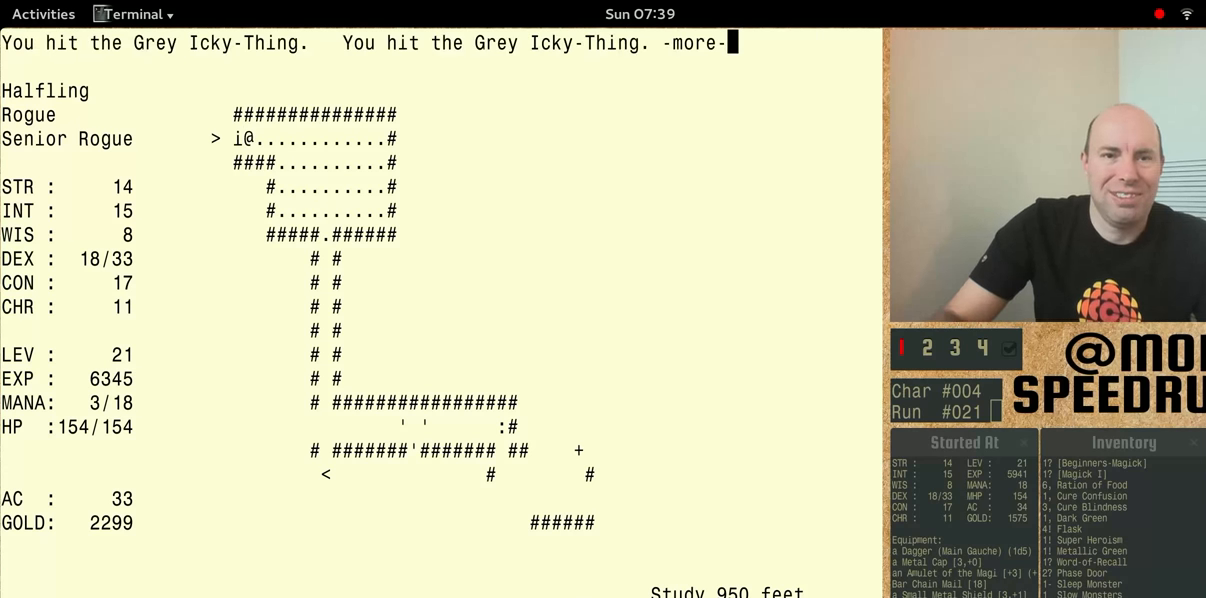
{"keys": ["num5"], "events": [[233, "num5", "up"], [400, "num5", "down"]]}
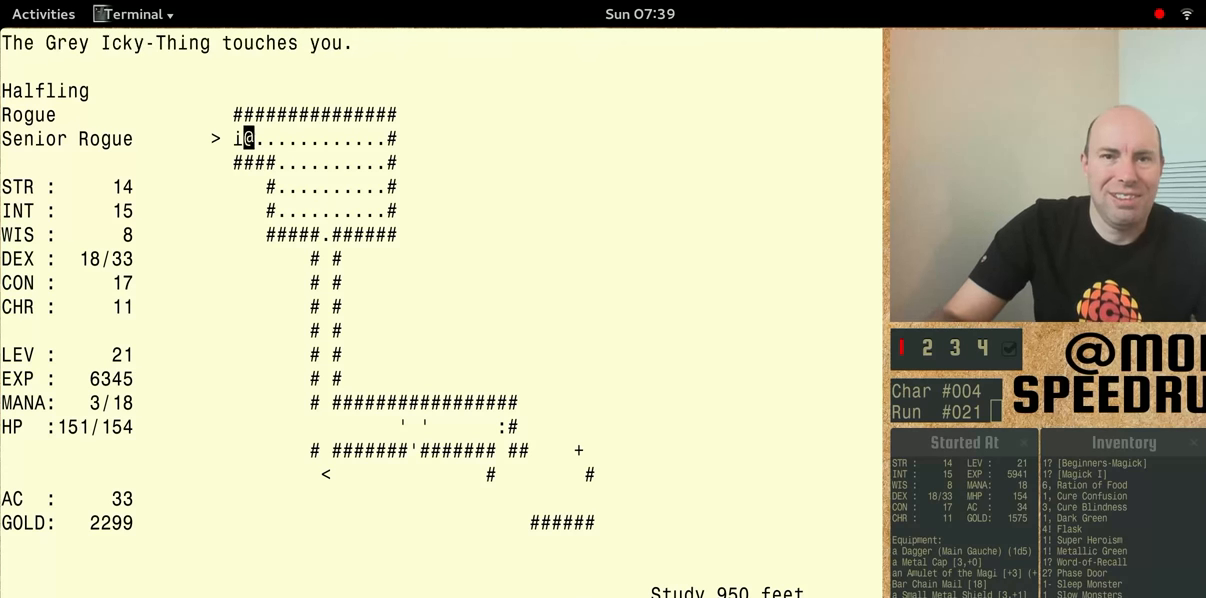
{"keys": ["num5"], "events": []}
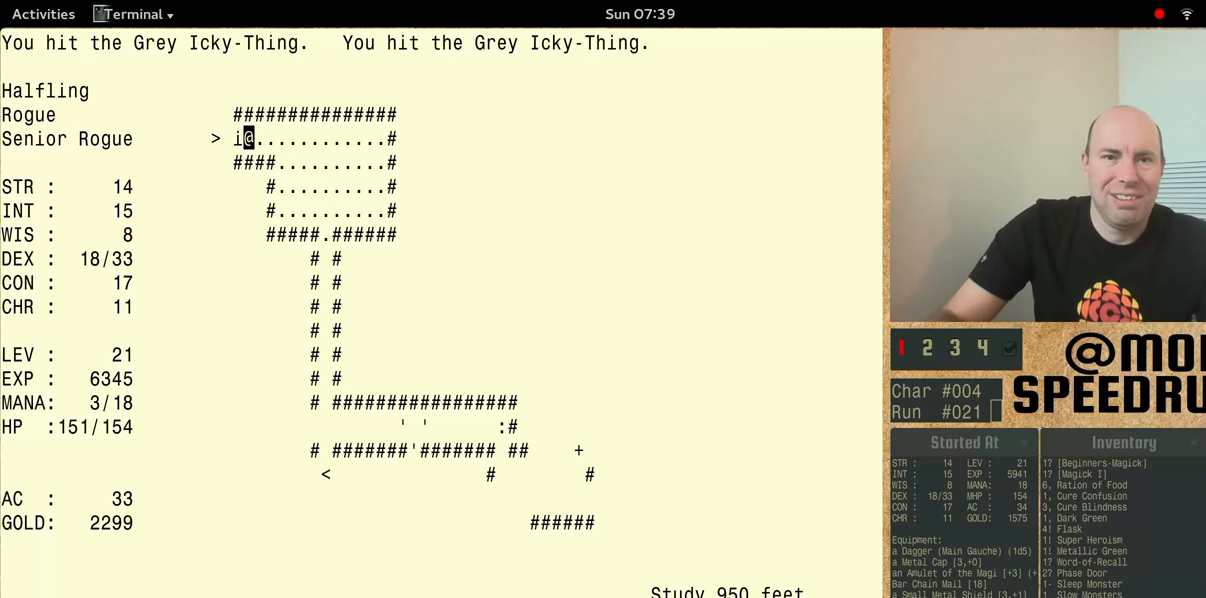
{"keys": ["num5"], "events": []}
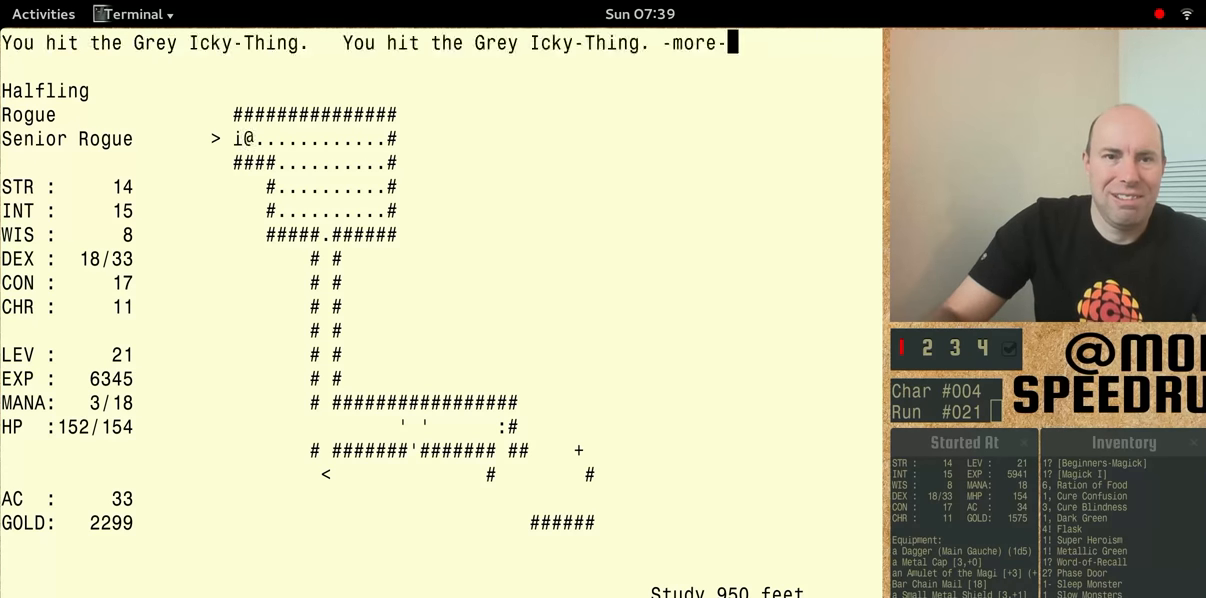
{"keys": ["num5"], "events": []}
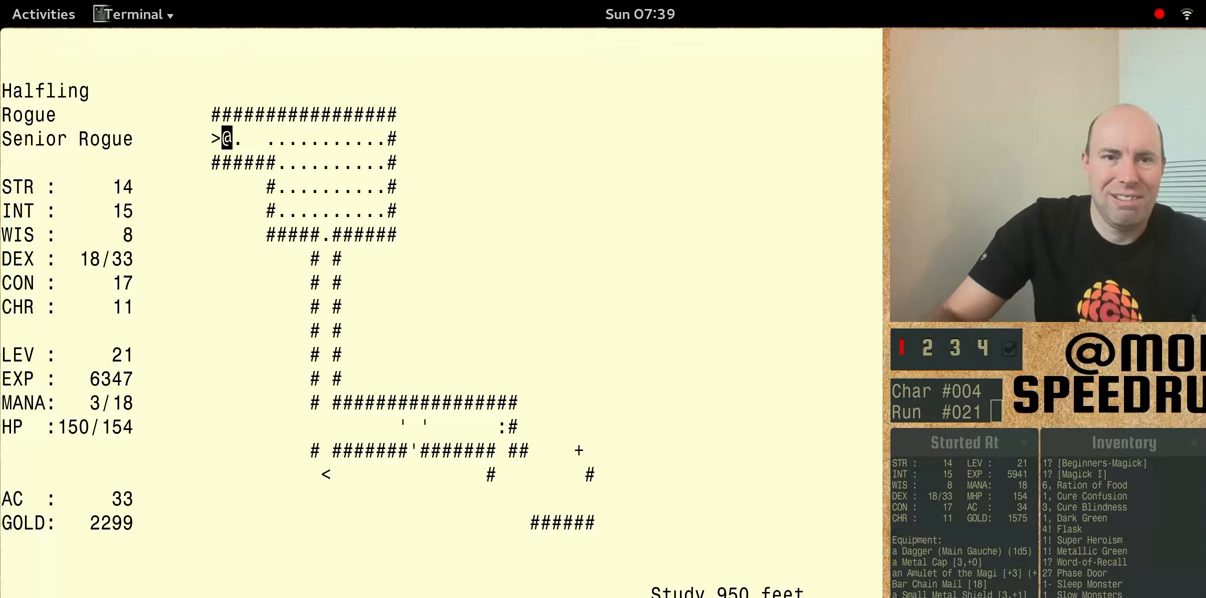
{"keys": ["num5"], "events": []}
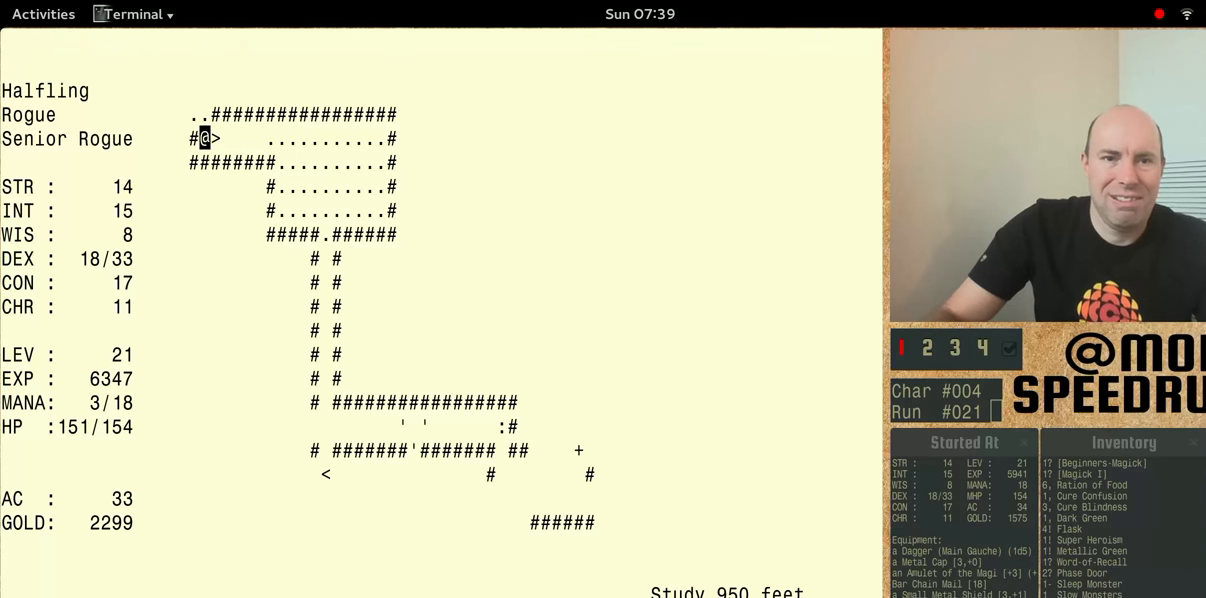
{"keys": [], "events": [[433, "num5", "up"]]}